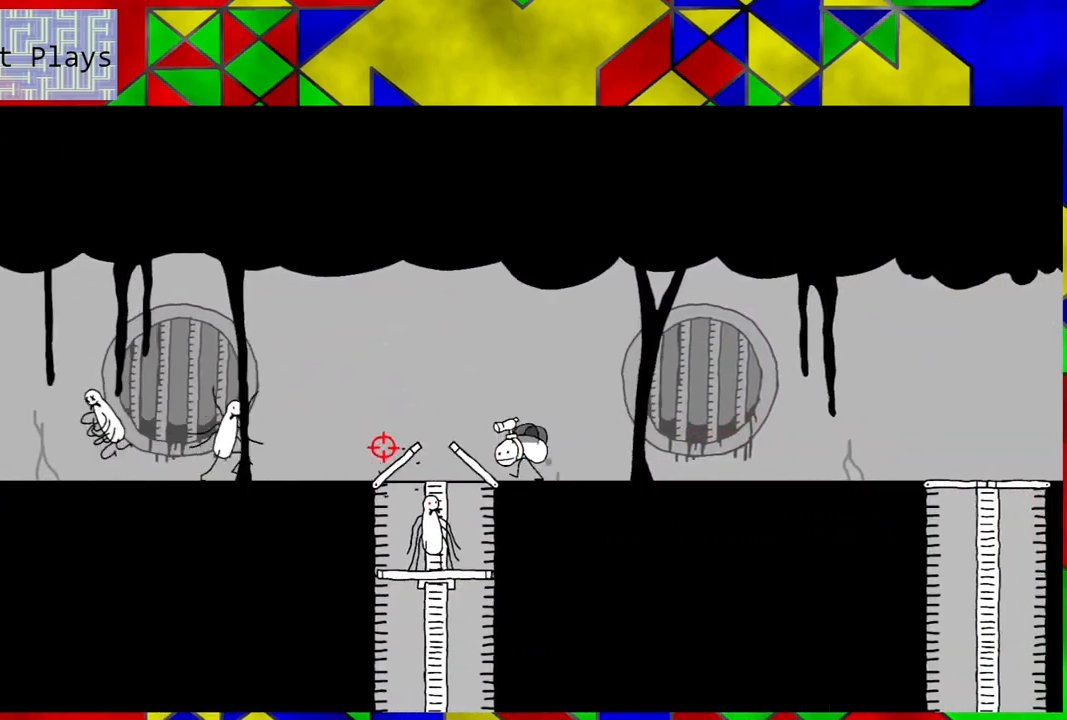
Gameplay with a controller (Nintendo layout); each line is a JSON object with the inputs held at the frame after it. "events" lists button and stick changes between this image and that frame as [ms after this image, input, new state], when the widget could be followed in between. Not read: L3 R3.
{"buttons": [], "left_stick": "center", "right_stick": "center", "events": [[367, "DPAD_RIGHT", "up"]]}
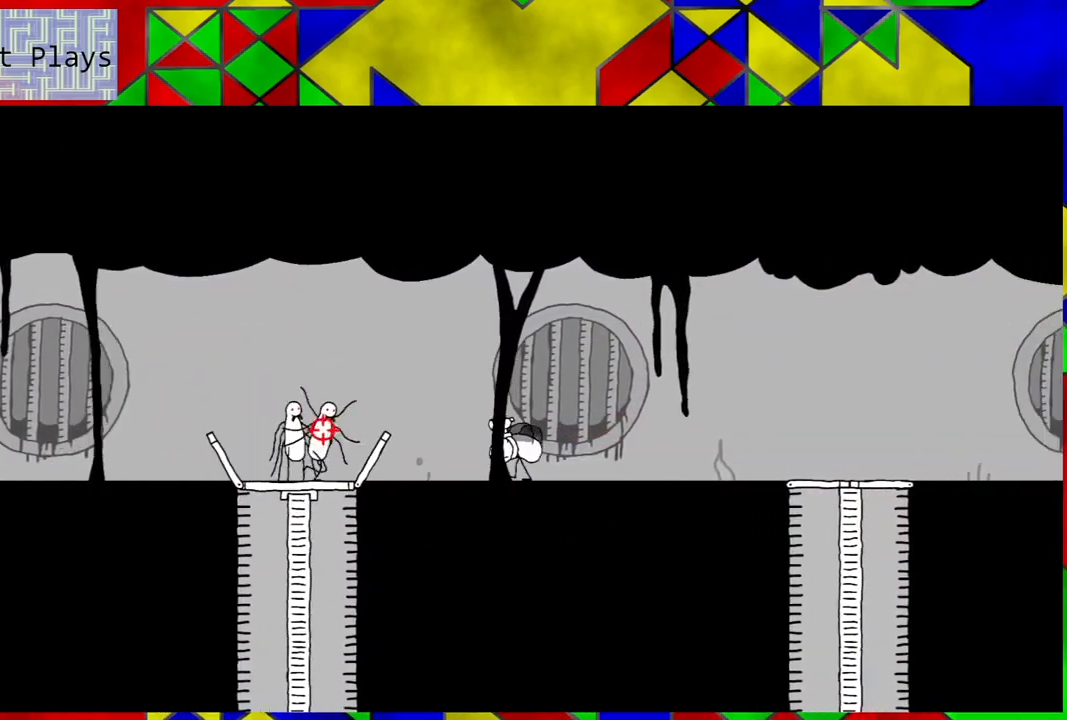
{"buttons": [], "left_stick": "center", "right_stick": "center", "events": []}
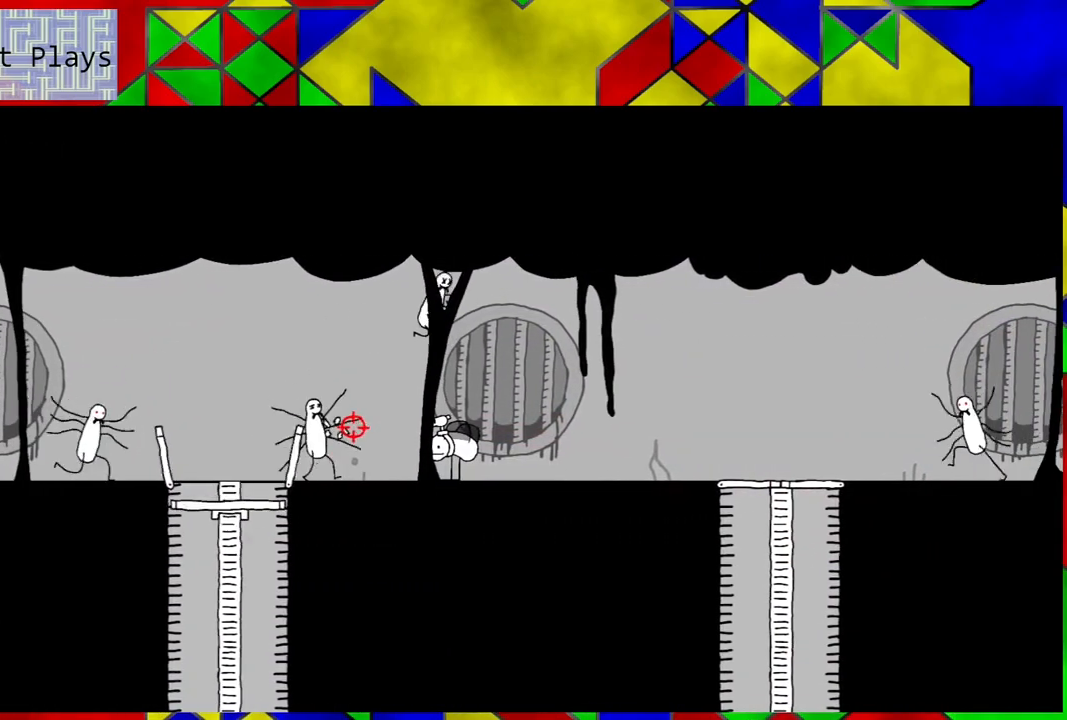
{"buttons": ["DPAD_LEFT"], "left_stick": "center", "right_stick": "center", "events": [[400, "DPAD_LEFT", "down"]]}
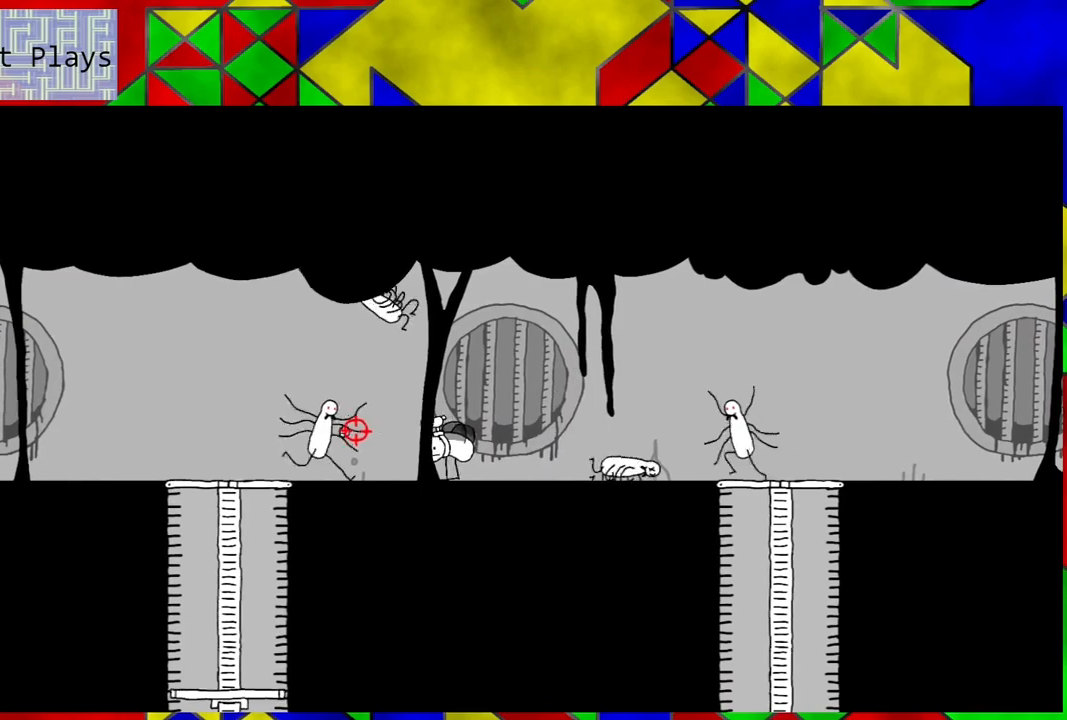
{"buttons": ["DPAD_LEFT"], "left_stick": "center", "right_stick": "center", "events": []}
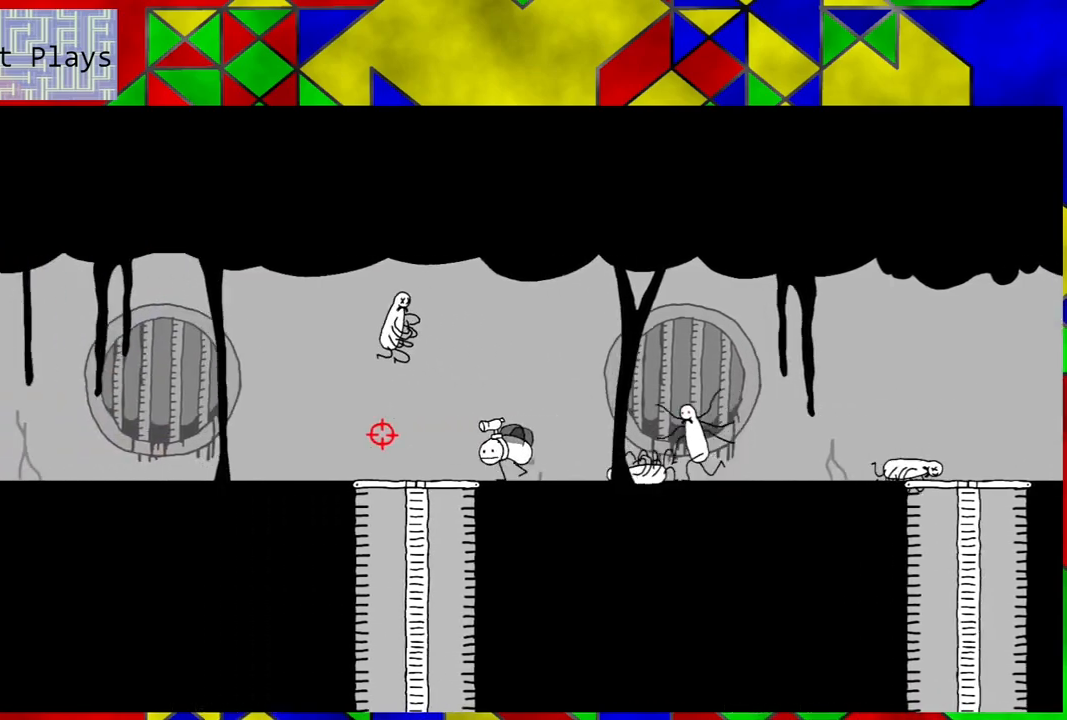
{"buttons": ["DPAD_LEFT"], "left_stick": "center", "right_stick": "center", "events": []}
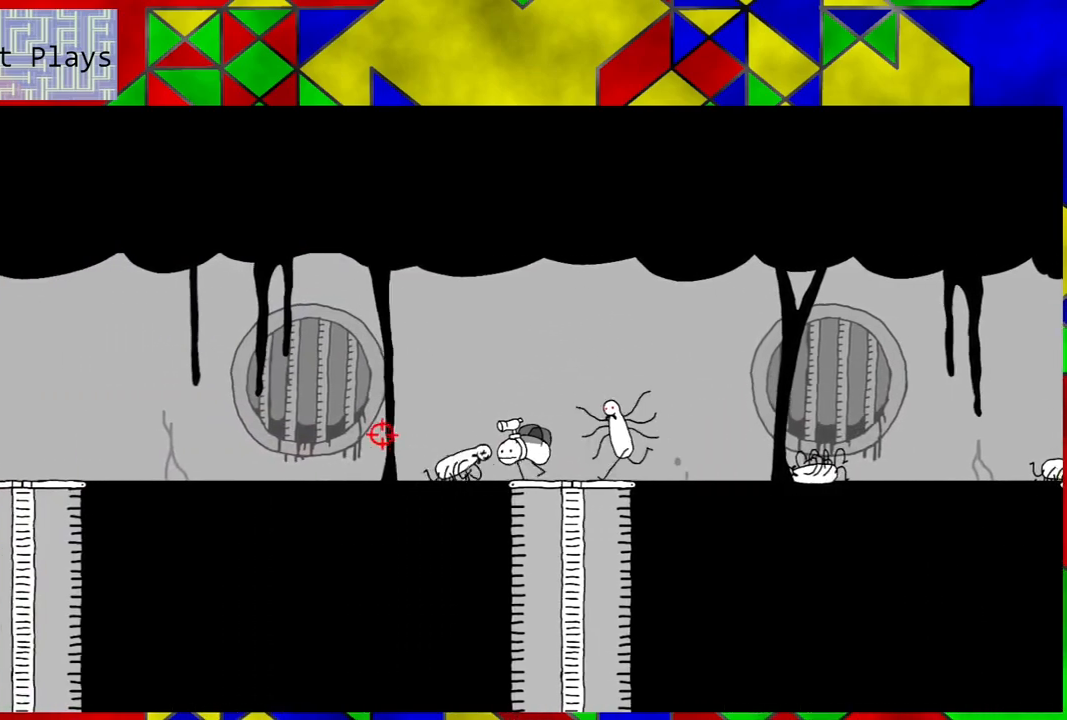
{"buttons": ["B", "DPAD_LEFT"], "left_stick": "center", "right_stick": "center", "events": [[133, "B", "down"]]}
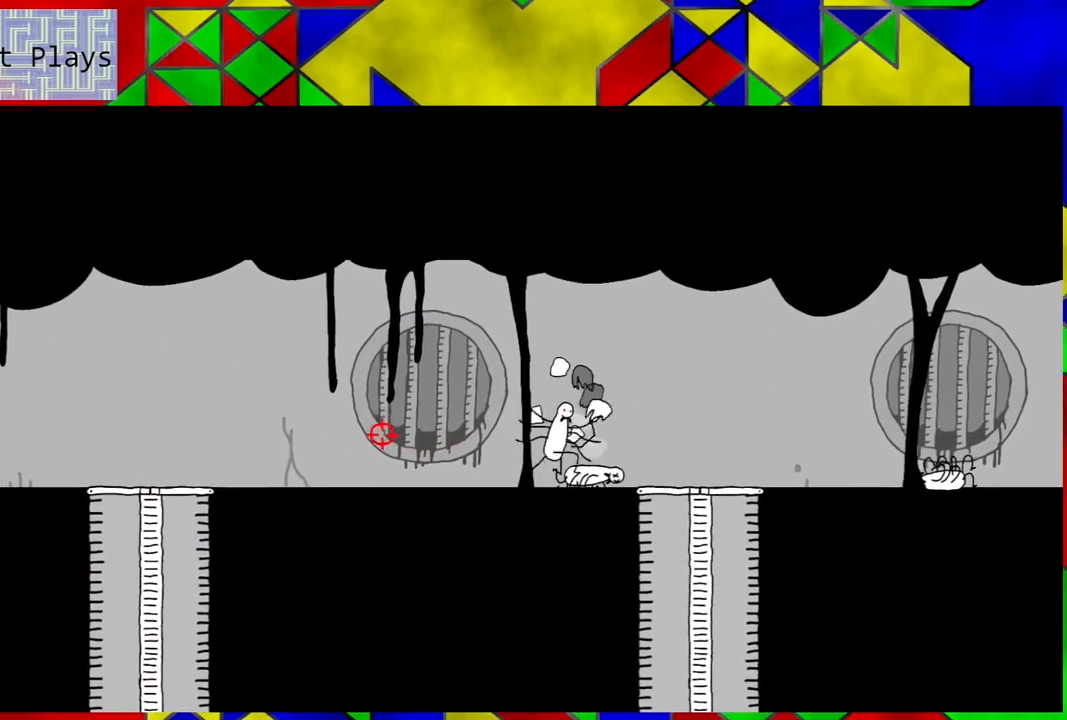
{"buttons": [], "left_stick": "center", "right_stick": "center", "events": [[50, "DPAD_LEFT", "up"], [67, "B", "up"]]}
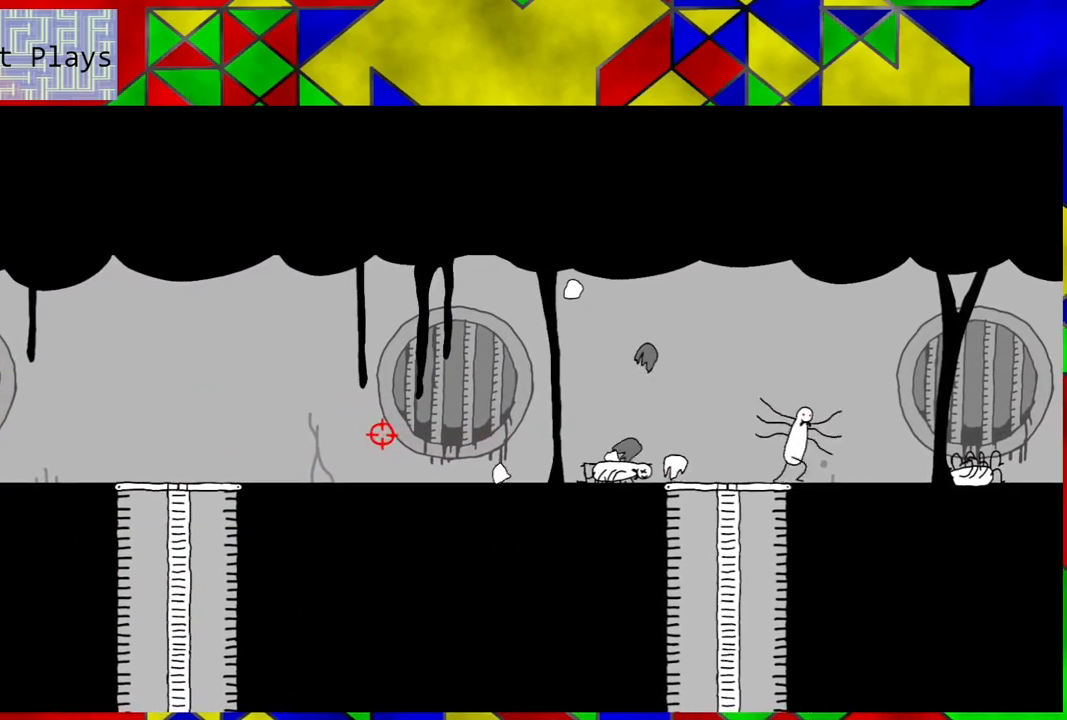
{"buttons": [], "left_stick": "center", "right_stick": "center", "events": []}
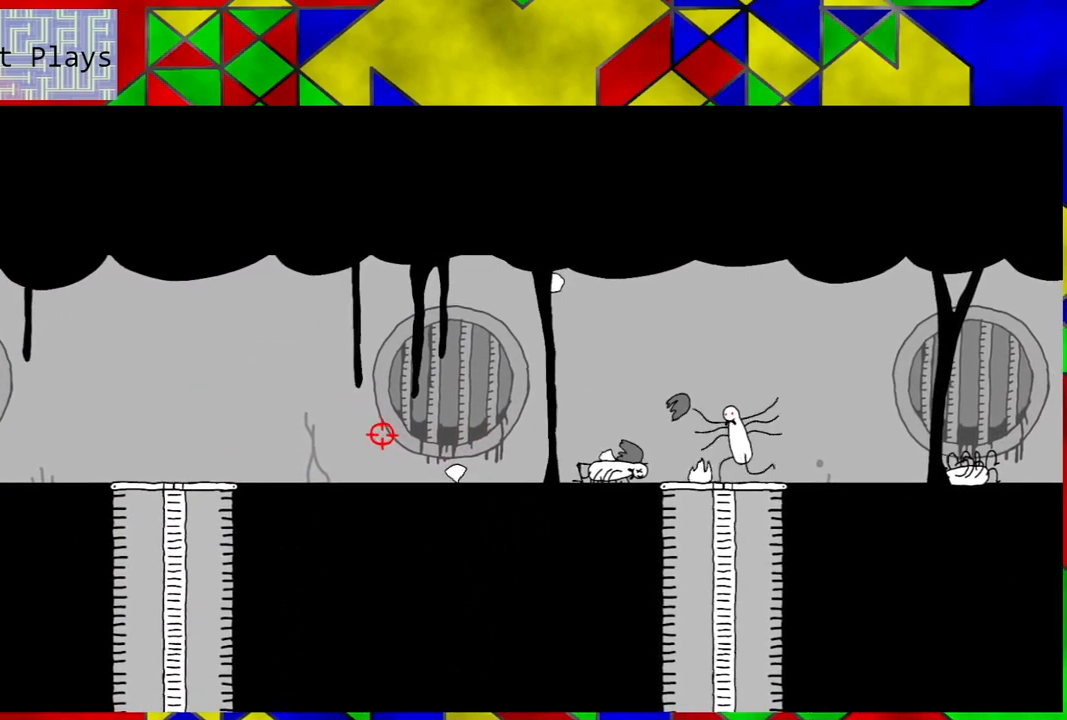
{"buttons": [], "left_stick": "center", "right_stick": "center", "events": []}
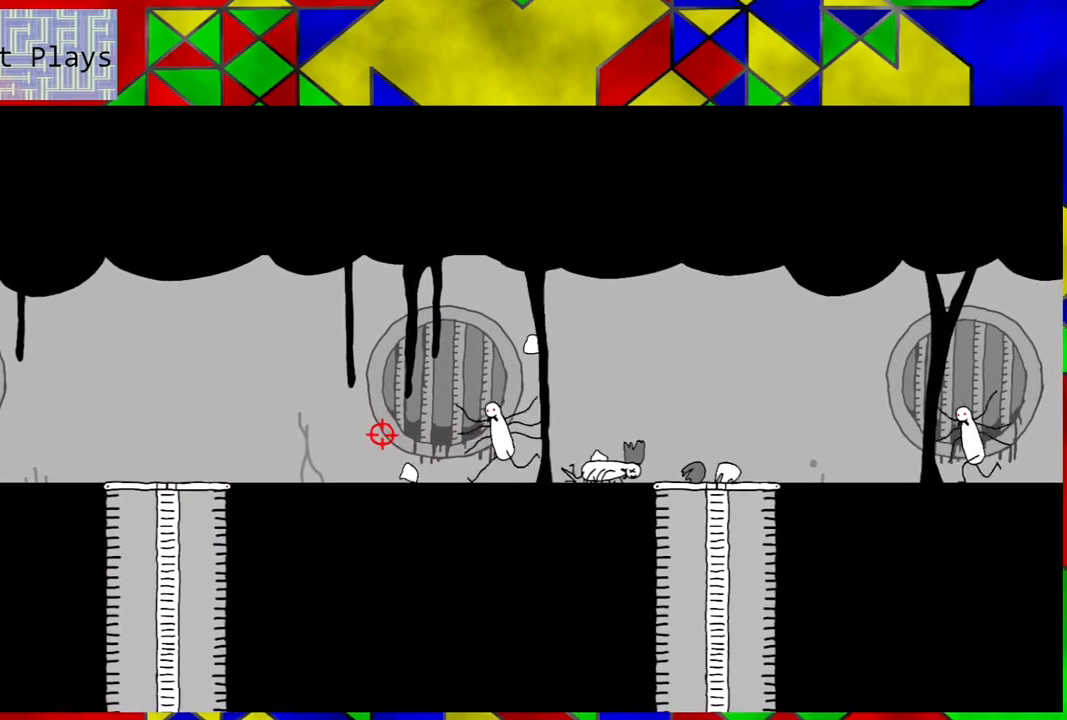
{"buttons": [], "left_stick": "center", "right_stick": "center", "events": []}
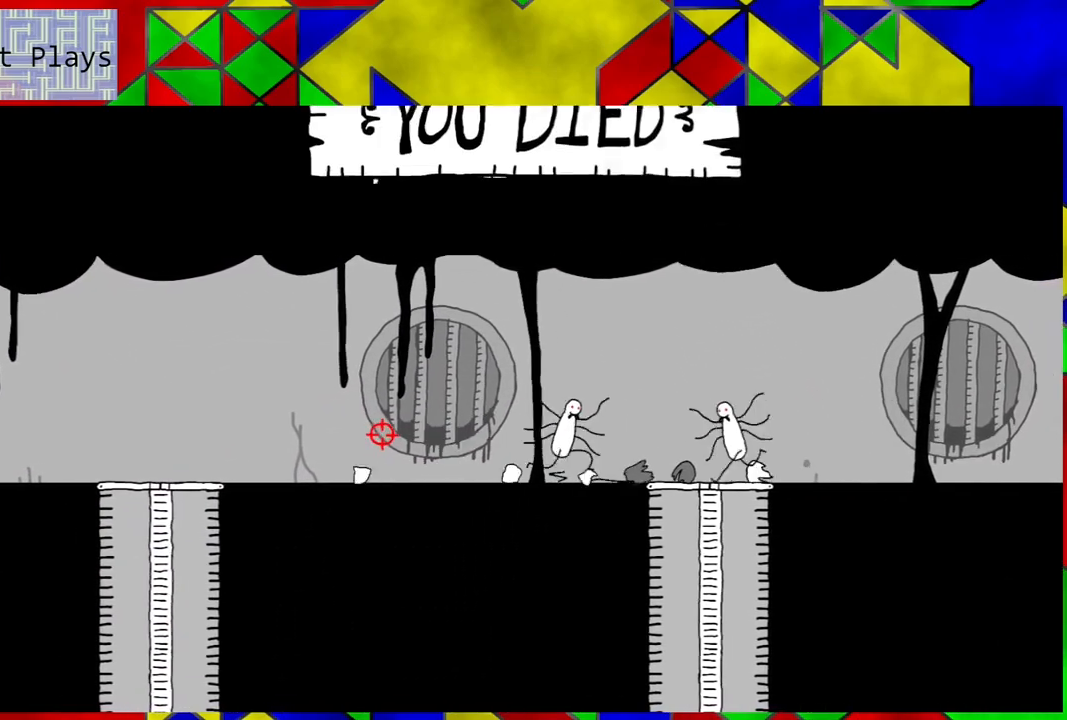
{"buttons": [], "left_stick": "center", "right_stick": "center", "events": []}
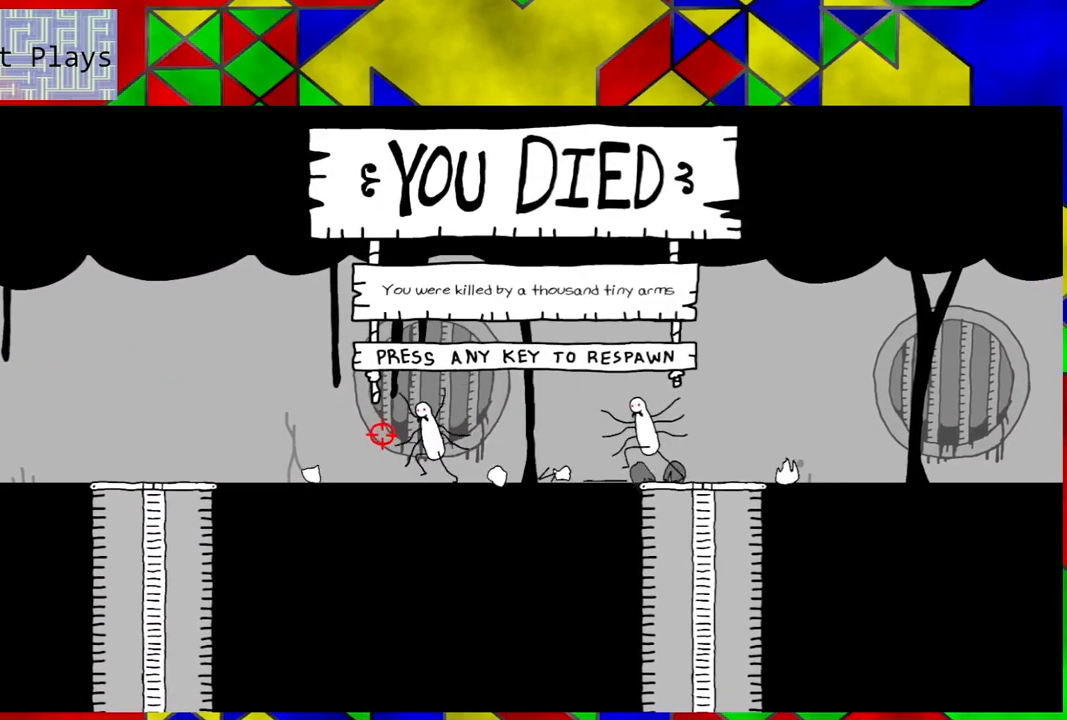
{"buttons": [], "left_stick": "center", "right_stick": "center", "events": []}
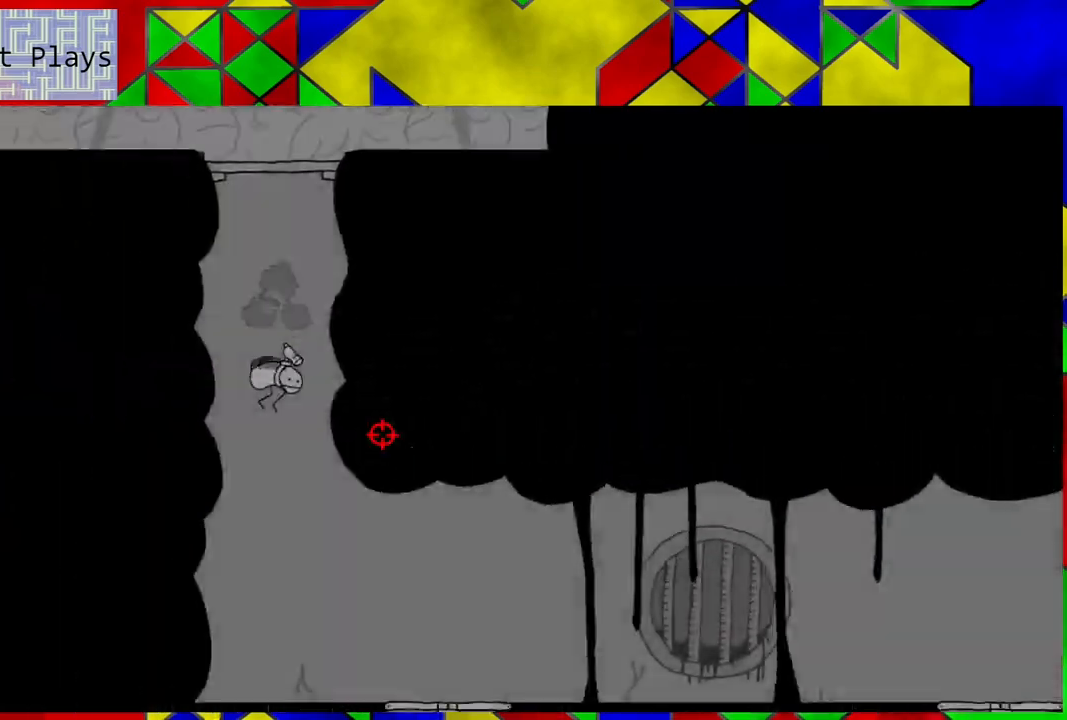
{"buttons": [], "left_stick": "center", "right_stick": "center", "events": []}
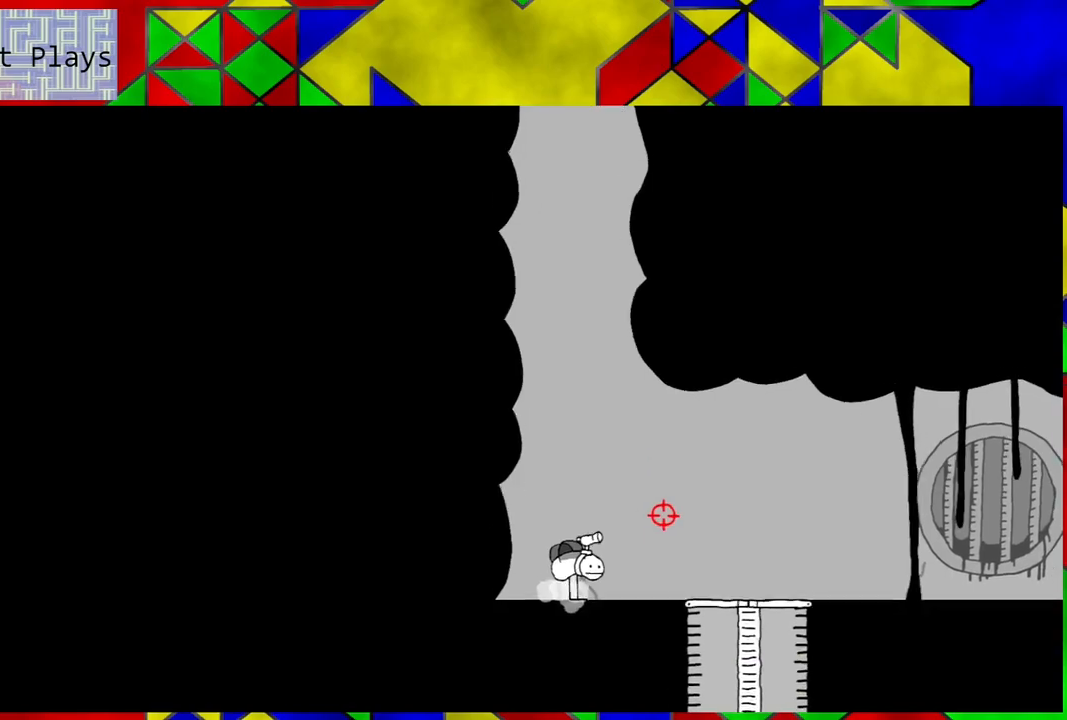
{"buttons": ["DPAD_RIGHT"], "left_stick": "center", "right_stick": "center", "events": [[100, "DPAD_RIGHT", "down"], [133, "DPAD_DOWN", "down"], [233, "DPAD_DOWN", "up"]]}
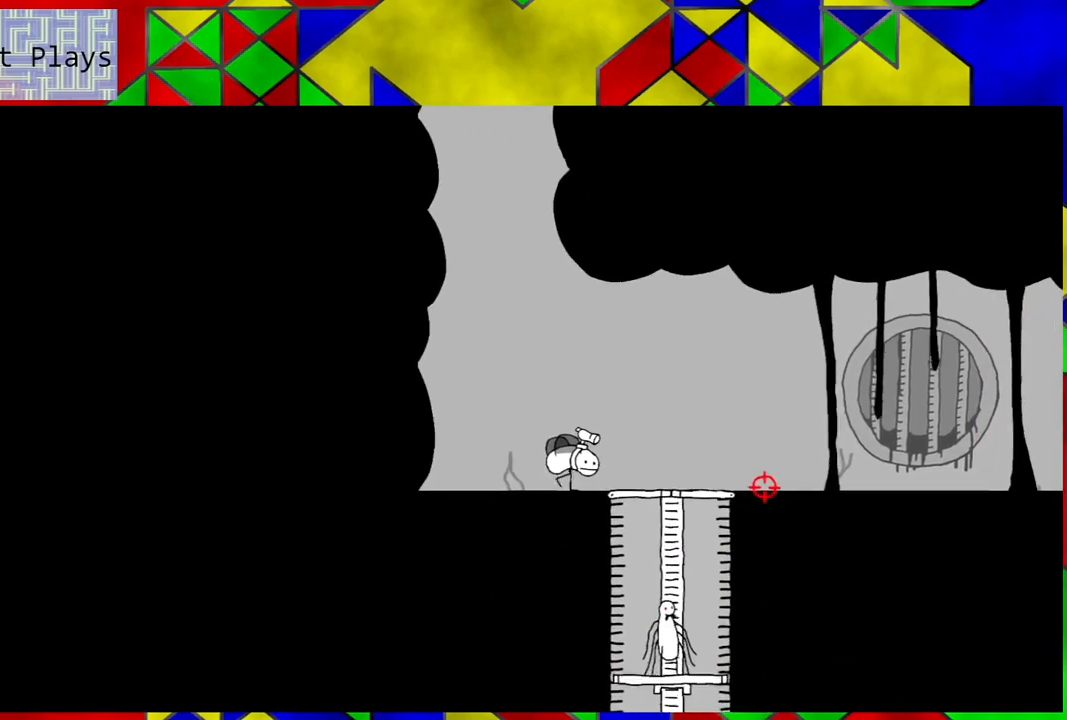
{"buttons": ["DPAD_RIGHT"], "left_stick": "center", "right_stick": "center", "events": []}
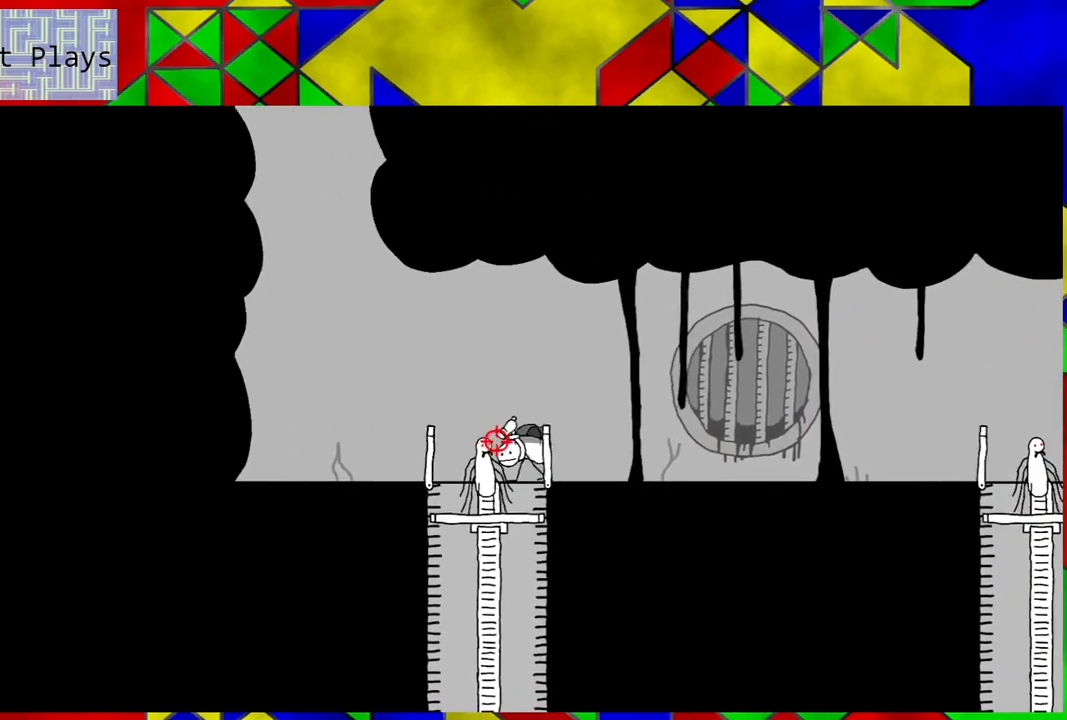
{"buttons": [], "left_stick": "center", "right_stick": "center", "events": [[250, "DPAD_RIGHT", "up"]]}
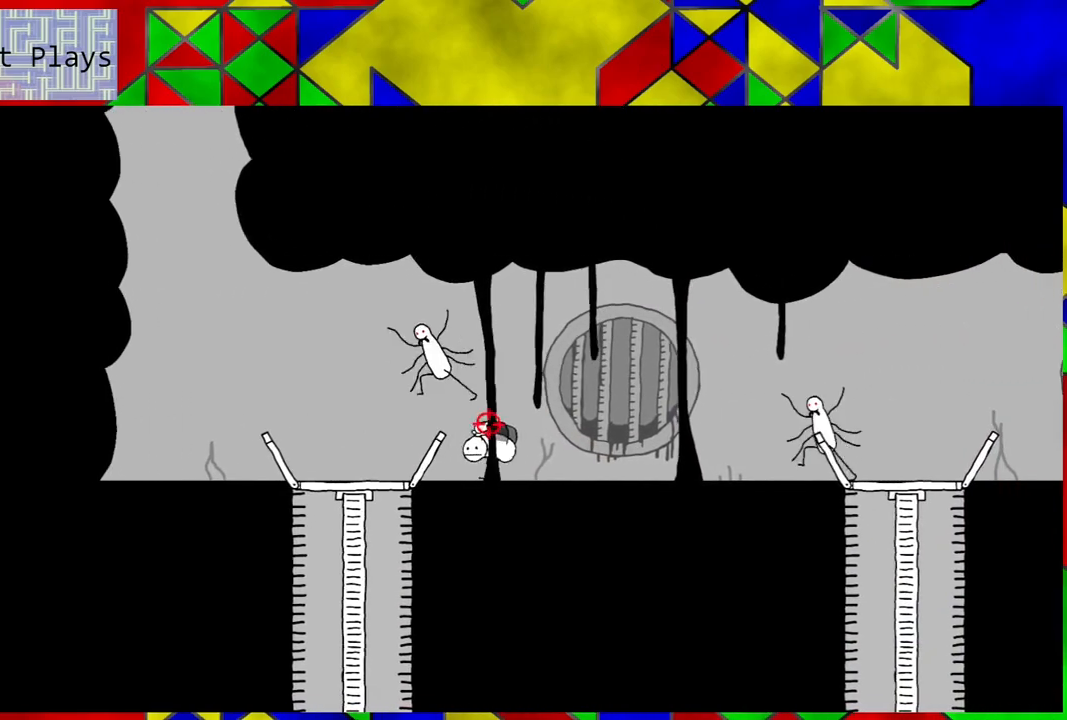
{"buttons": [], "left_stick": "center", "right_stick": "center", "events": [[167, "DPAD_LEFT", "down"], [417, "DPAD_LEFT", "up"]]}
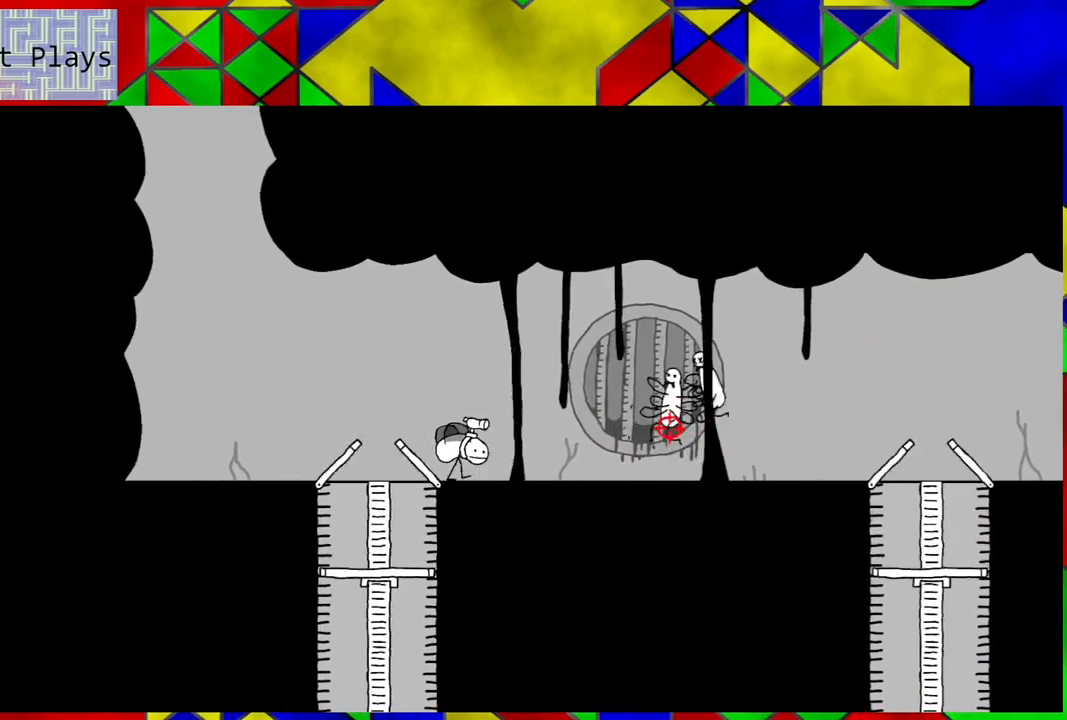
{"buttons": ["DPAD_RIGHT"], "left_stick": "center", "right_stick": "center", "events": [[117, "DPAD_RIGHT", "down"]]}
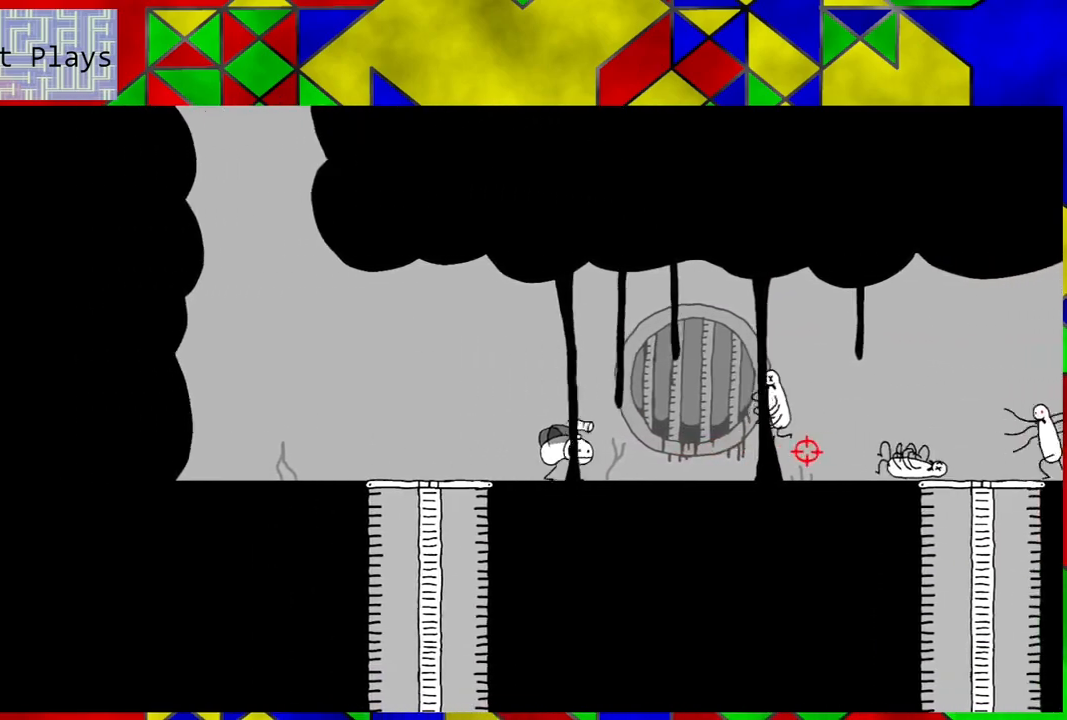
{"buttons": [], "left_stick": "center", "right_stick": "center", "events": [[350, "DPAD_RIGHT", "up"]]}
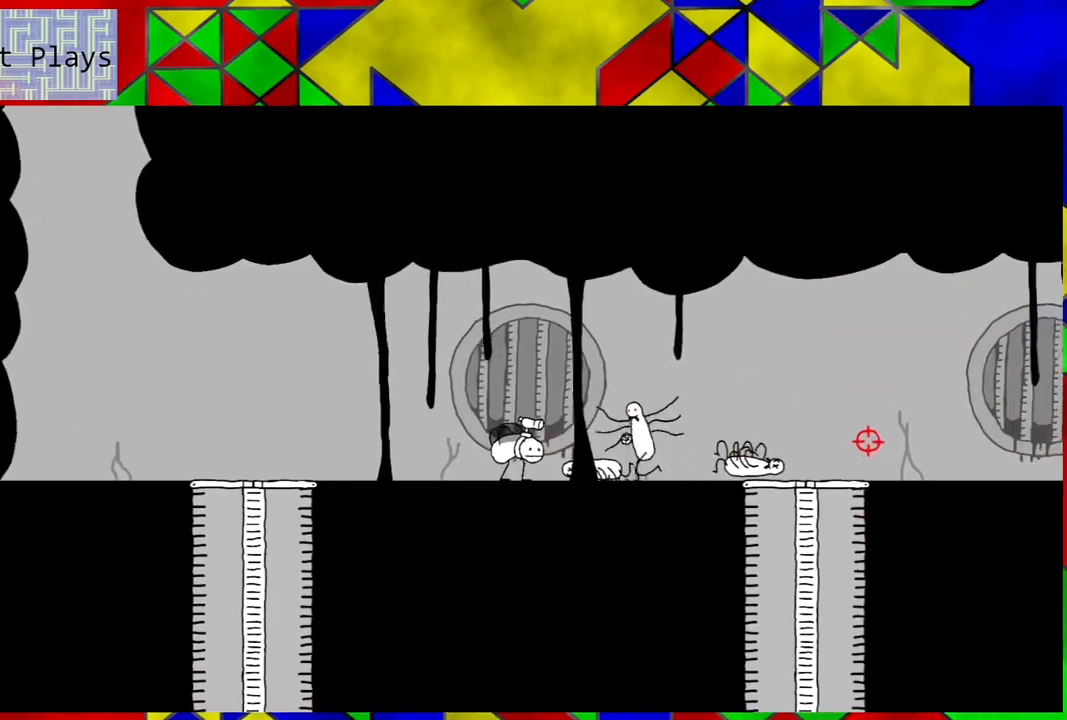
{"buttons": ["DPAD_RIGHT"], "left_stick": "center", "right_stick": "center", "events": [[167, "DPAD_RIGHT", "down"]]}
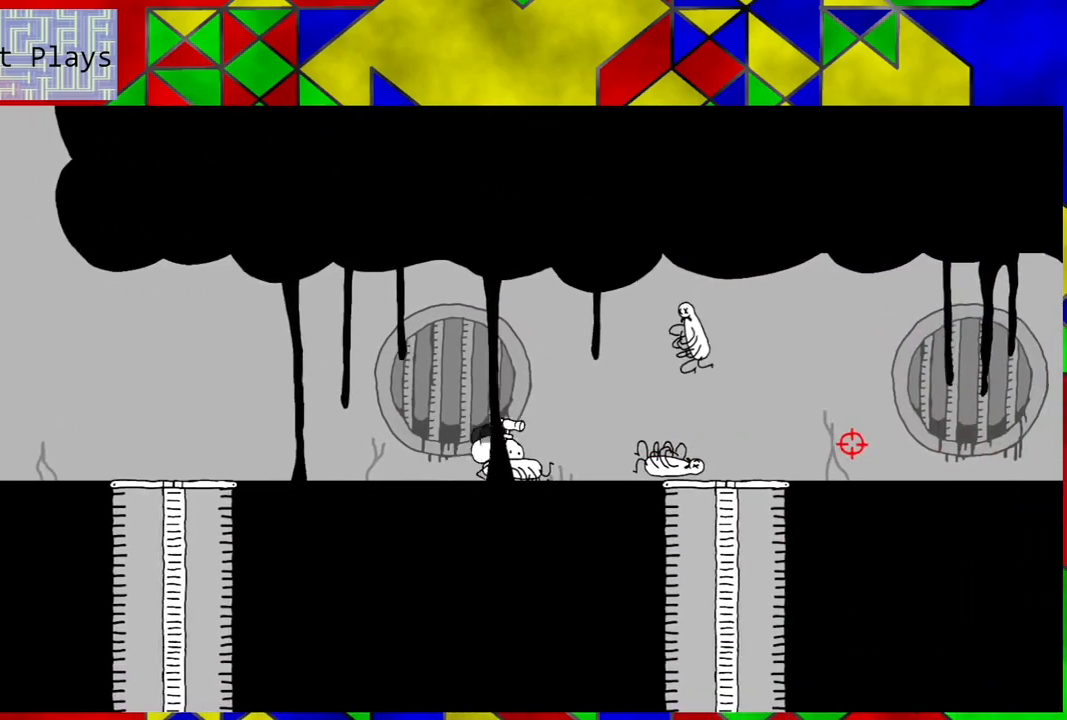
{"buttons": ["DPAD_RIGHT"], "left_stick": "center", "right_stick": "center", "events": []}
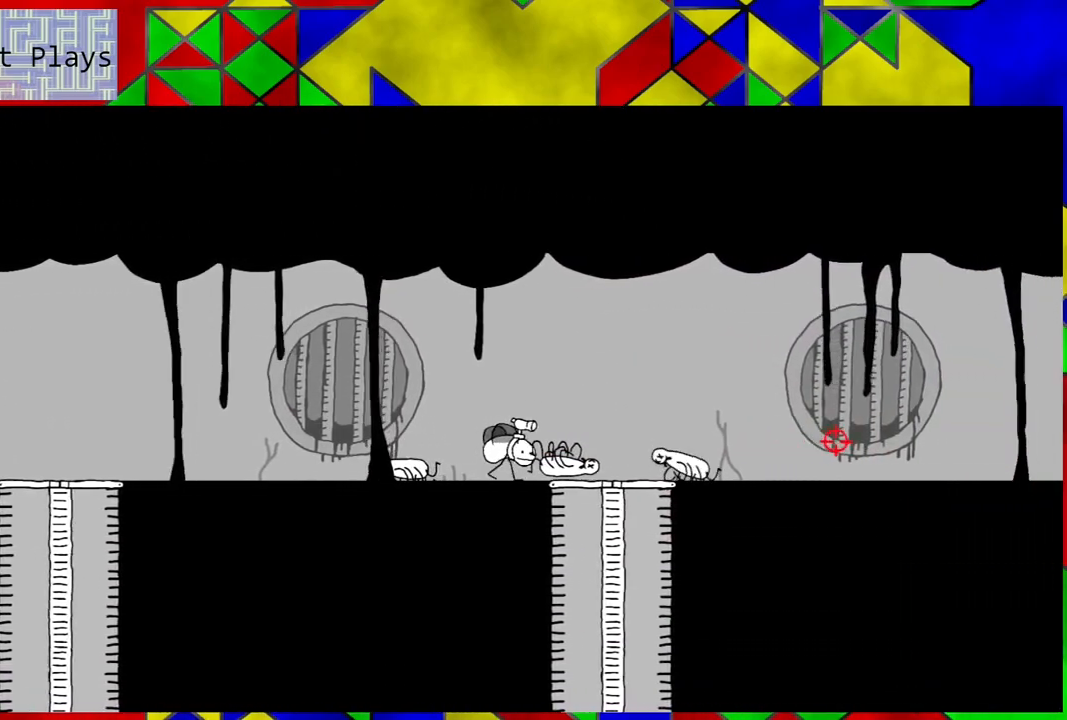
{"buttons": ["DPAD_RIGHT"], "left_stick": "center", "right_stick": "center", "events": []}
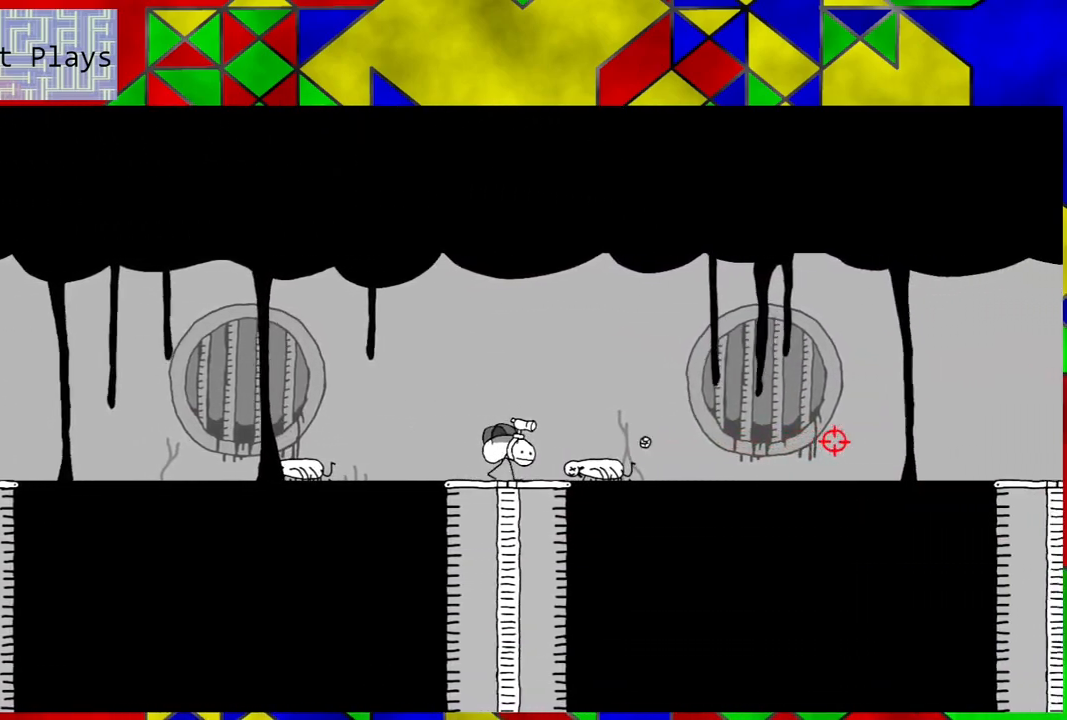
{"buttons": ["DPAD_RIGHT"], "left_stick": "center", "right_stick": "center", "events": []}
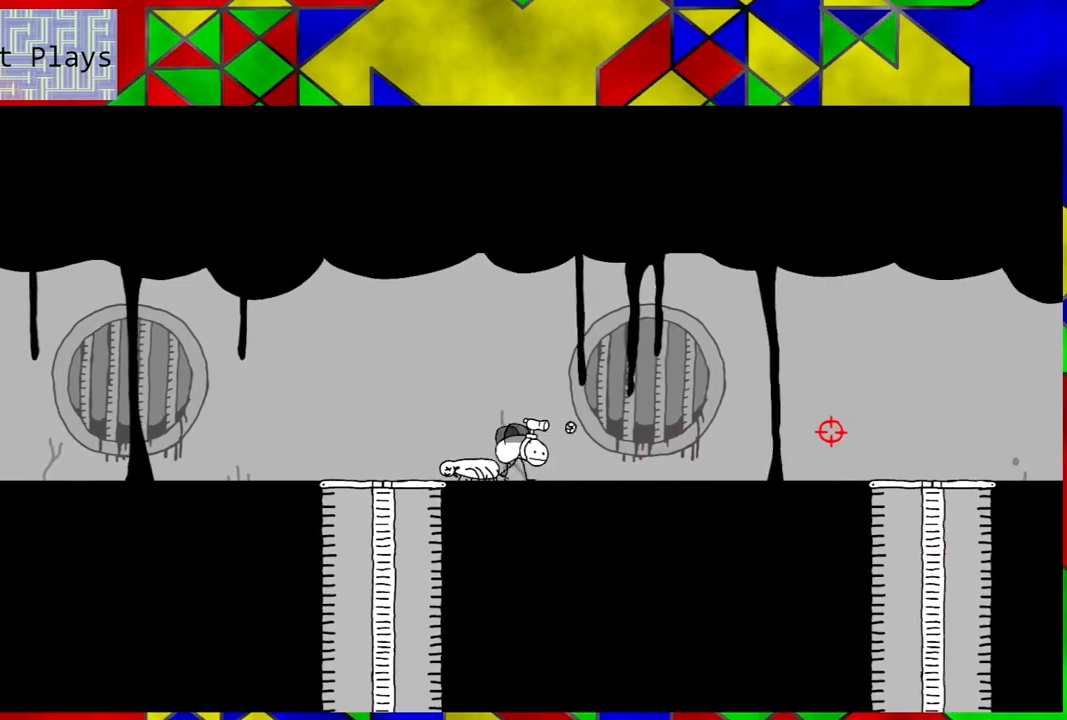
{"buttons": ["DPAD_RIGHT"], "left_stick": "center", "right_stick": "center", "events": []}
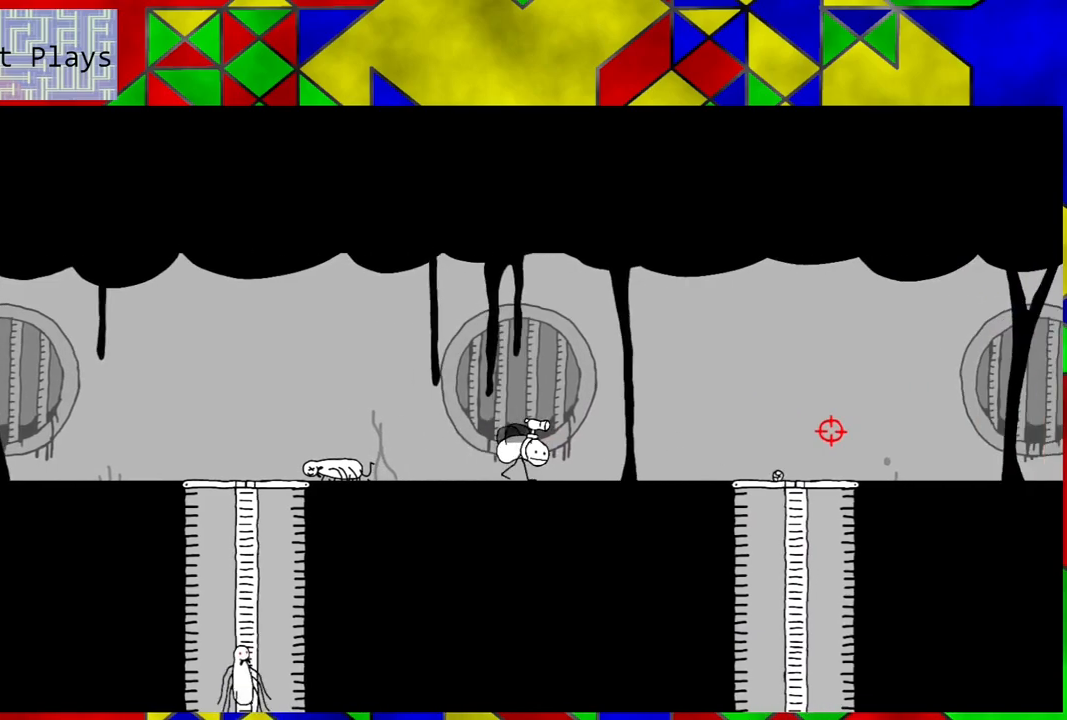
{"buttons": [], "left_stick": "center", "right_stick": "center", "events": [[150, "DPAD_RIGHT", "up"]]}
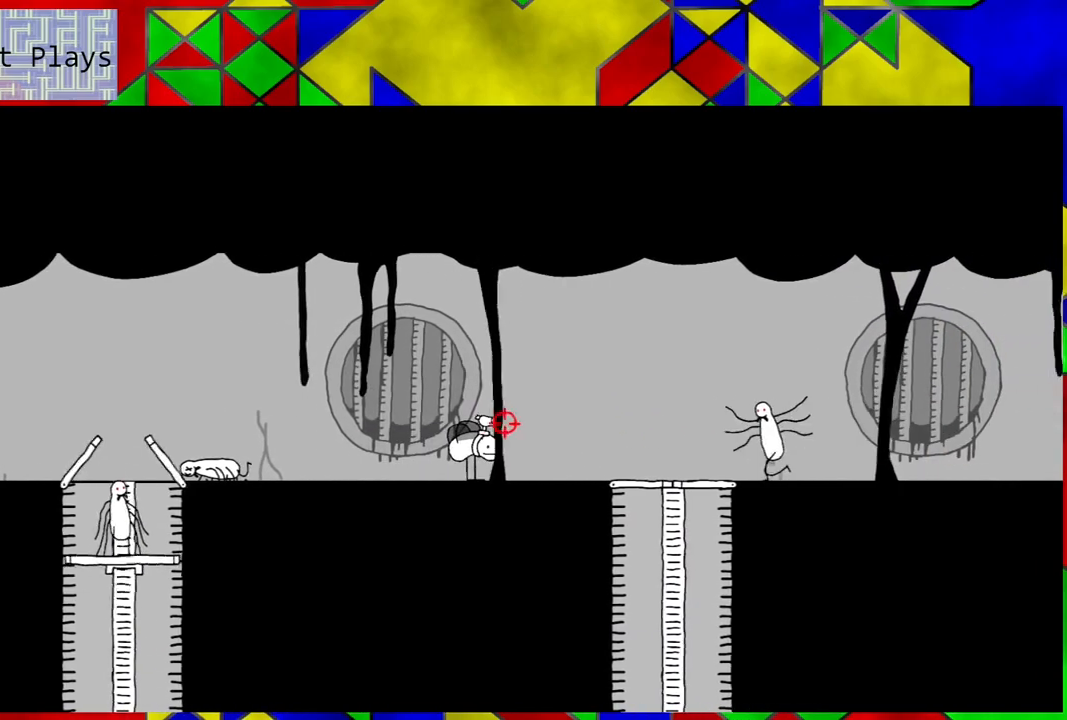
{"buttons": [], "left_stick": "center", "right_stick": "center", "events": []}
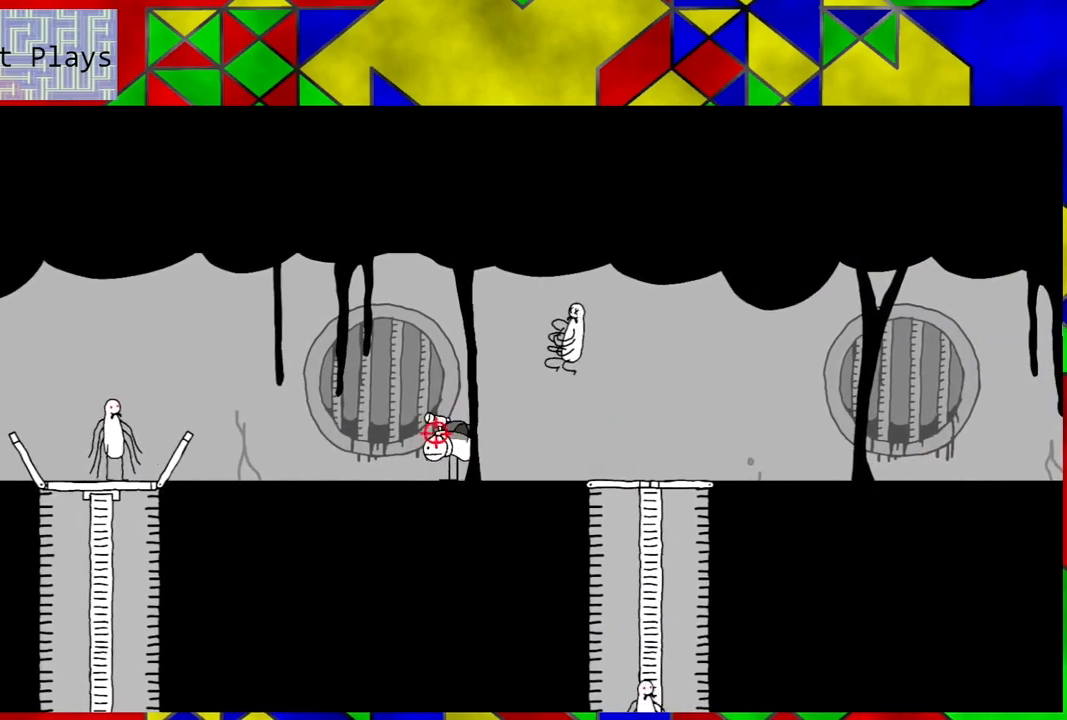
{"buttons": [], "left_stick": "center", "right_stick": "center", "events": []}
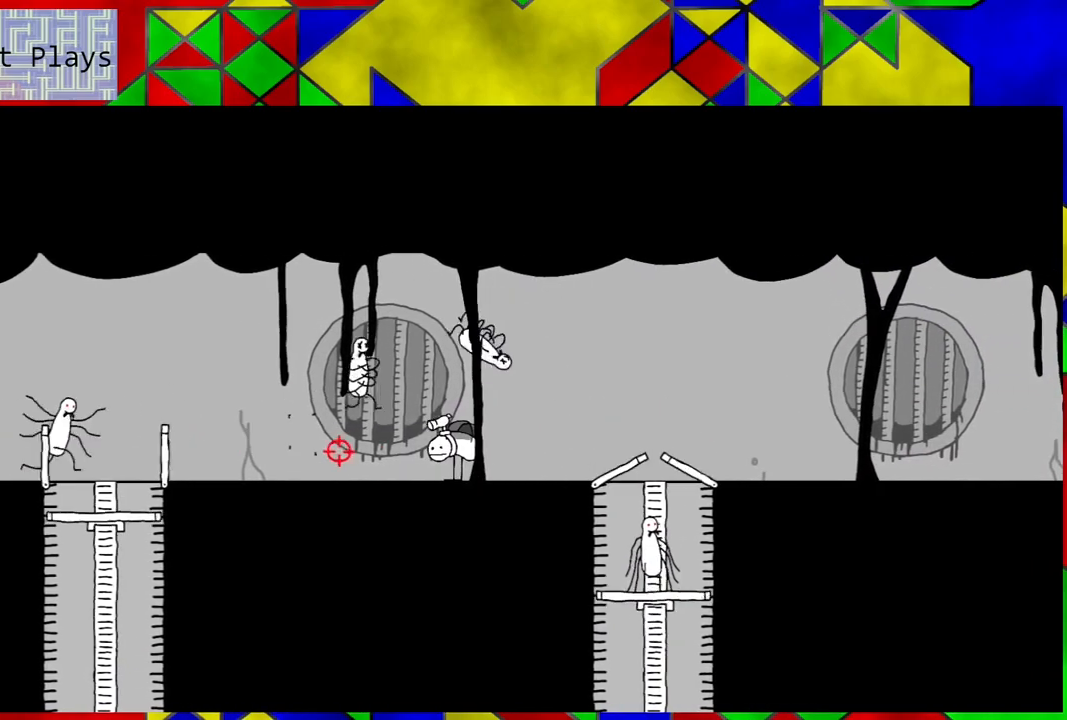
{"buttons": [], "left_stick": "center", "right_stick": "center", "events": []}
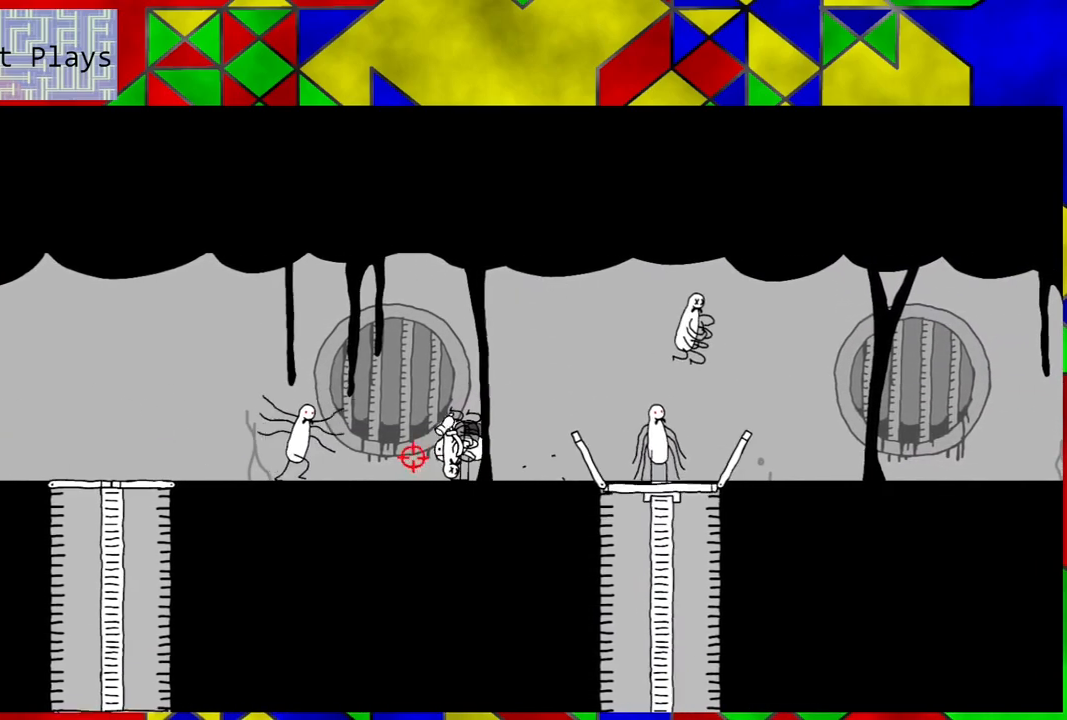
{"buttons": ["DPAD_LEFT"], "left_stick": "center", "right_stick": "center", "events": [[17, "DPAD_LEFT", "down"], [67, "DPAD_LEFT", "up"], [83, "DPAD_LEFT", "down"], [133, "DPAD_LEFT", "up"], [500, "DPAD_LEFT", "down"]]}